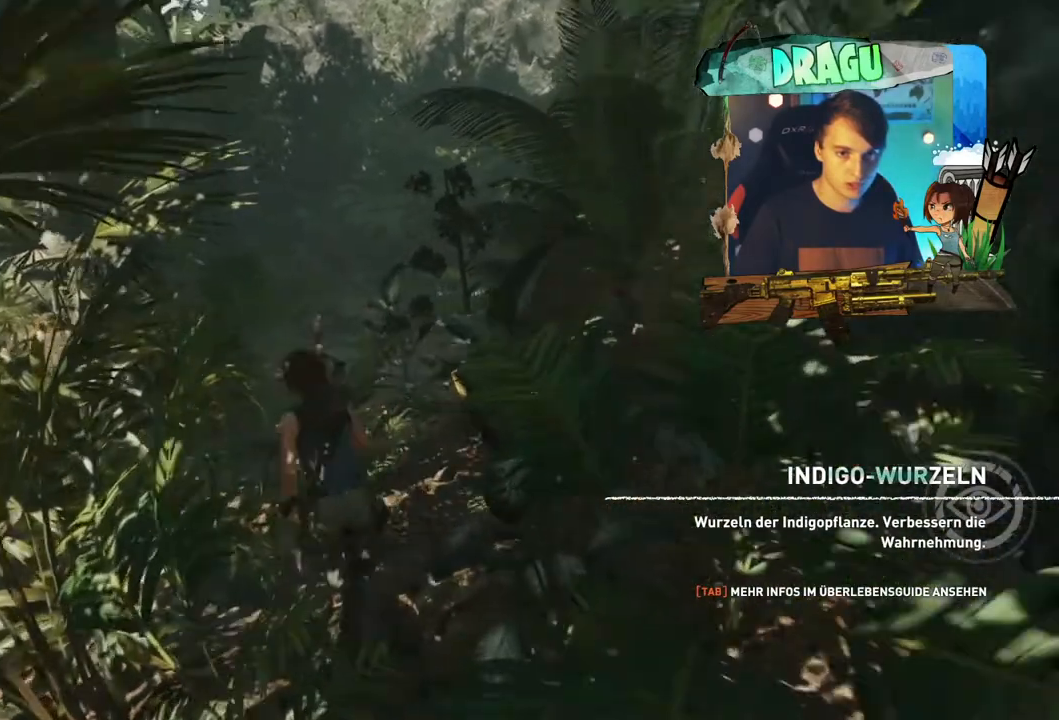
Gameplay with keyboard and mouse; each line is a JSON object with the keys and mouse buttons held at the frame after it. "events" lists presses ("down") and releases ("up") of "1", "2", "3", "4", "5", "a", "c", "ctrl", "d", "e", "f", "q", "r", "s", "shift", "space", "tab", "v", "w", "x", "y", "mouse_left", "mouse_wheel", "mouse_right", "mouse_mb4" and "mouse_mb5" between this image and that frame as [ms after this image, input, new state], when the widget could be followed in between. "mouse_left", "mouse_wheel", "mouse_right", "mouse_mb4", "mouse_mb5" = the "left", "wheel", "right", "mb4", "mb5" buttons of the "mouse" list. No other keys are recorded. "wheel" means that the mouse wheel is clicked or scrolled. Mouse movement is not recorded.
{"keys": ["shift", "w"], "mouse": [], "events": [[17, "a", "up"]]}
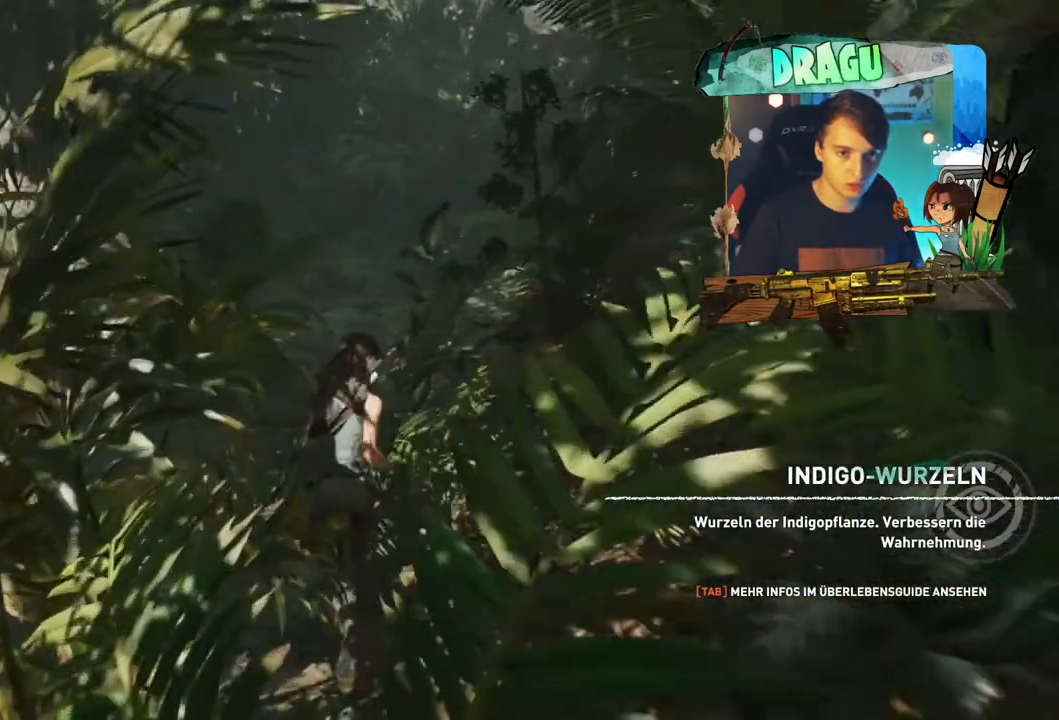
{"keys": ["a", "shift", "w"], "mouse": [], "events": [[483, "a", "down"]]}
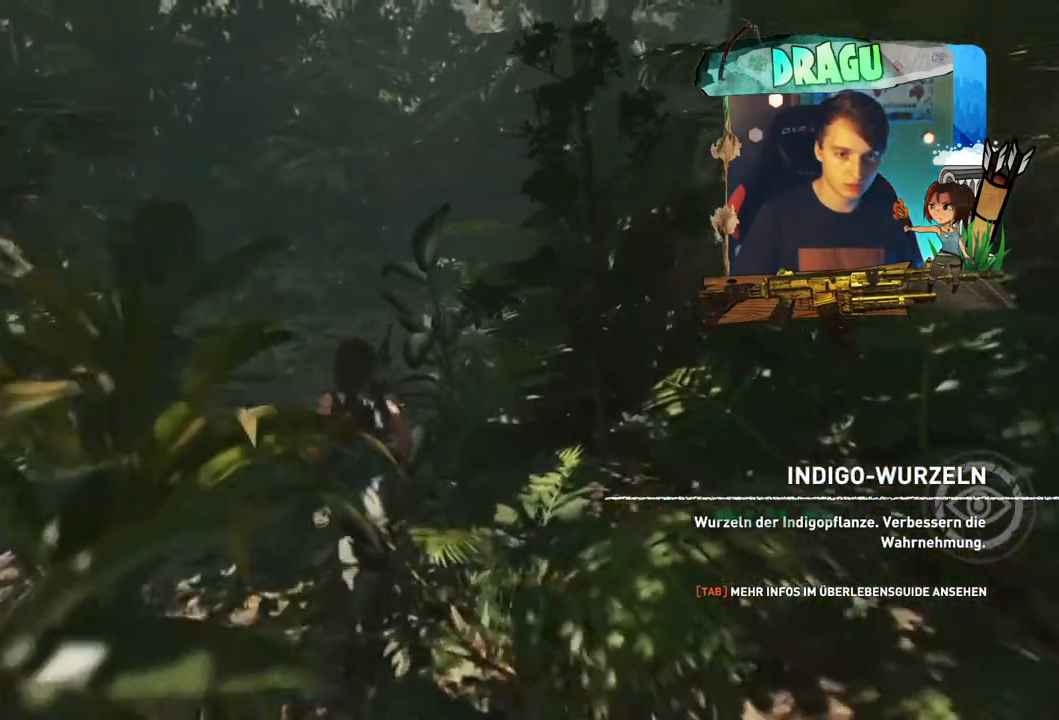
{"keys": ["shift", "w"], "mouse": [], "events": [[150, "a", "up"]]}
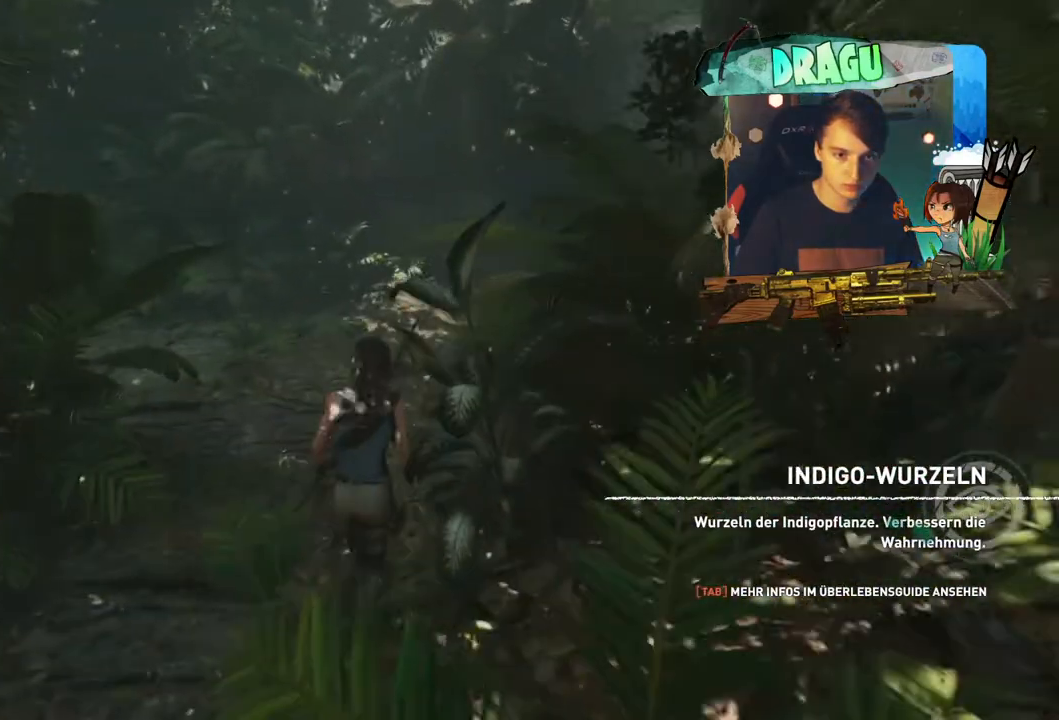
{"keys": ["shift", "w"], "mouse": [], "events": [[183, "a", "down"], [383, "a", "up"]]}
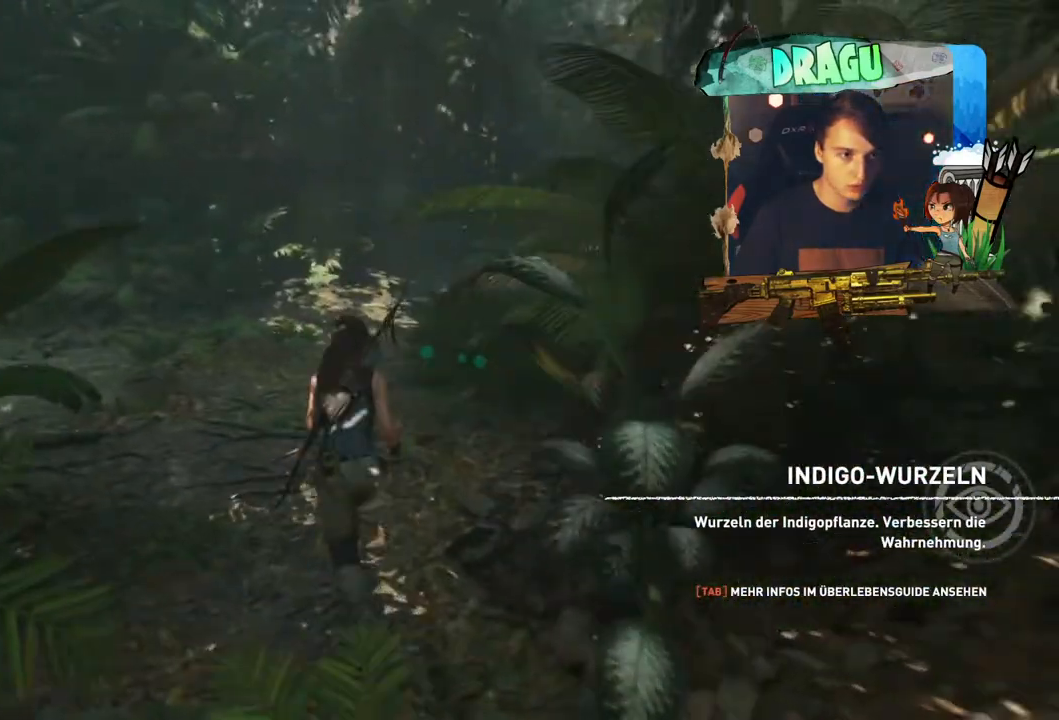
{"keys": ["shift", "w"], "mouse": [], "events": []}
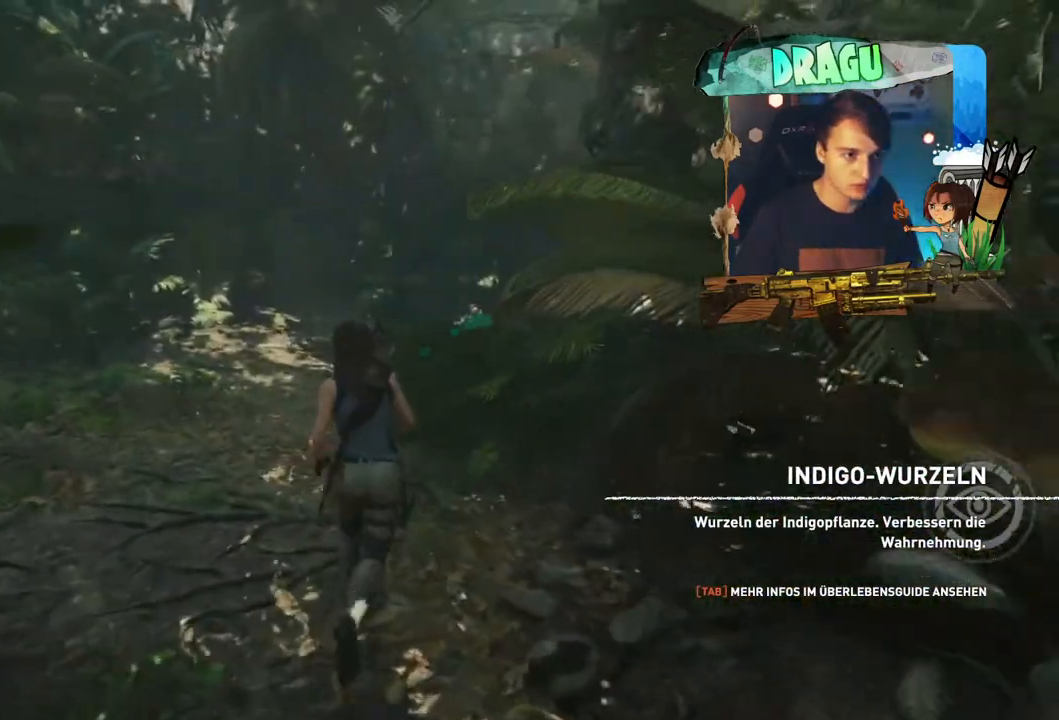
{"keys": ["shift", "w"], "mouse": [], "events": [[250, "a", "down"], [417, "a", "up"]]}
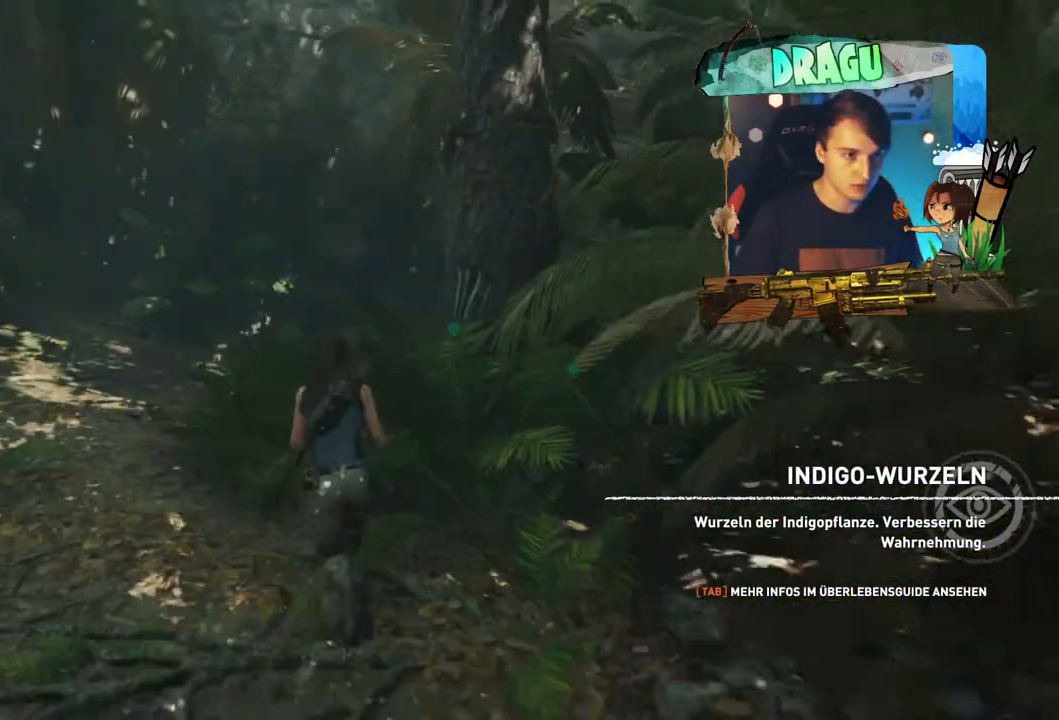
{"keys": ["shift", "w"], "mouse": []}
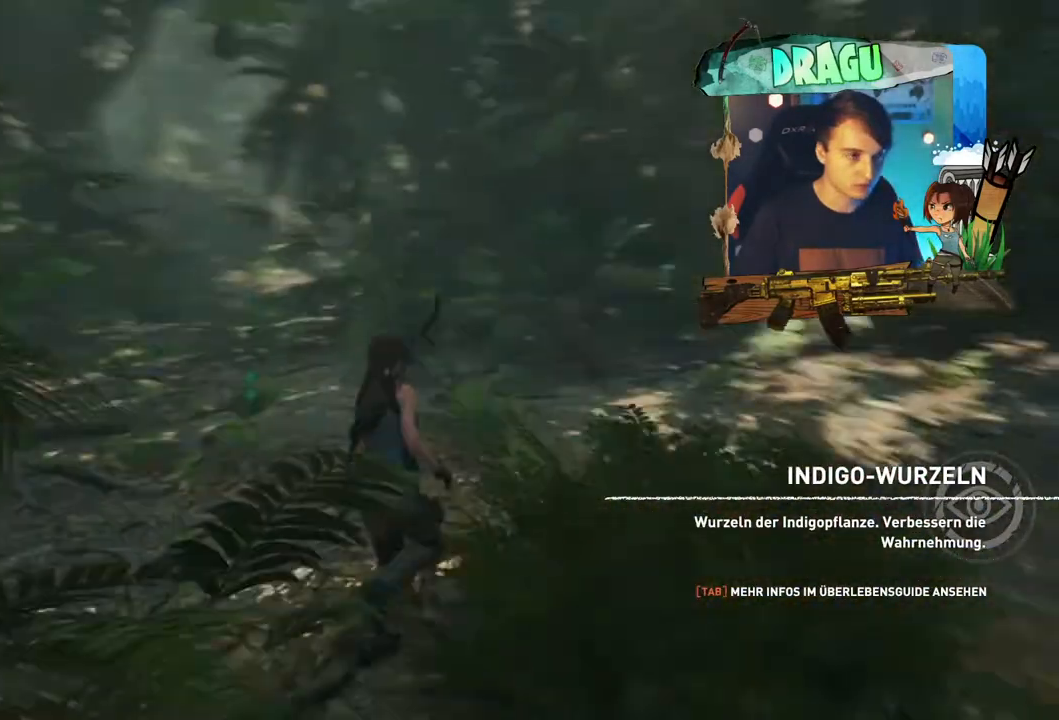
{"keys": ["d", "shift", "w"], "mouse": [], "events": [[100, "d", "down"]]}
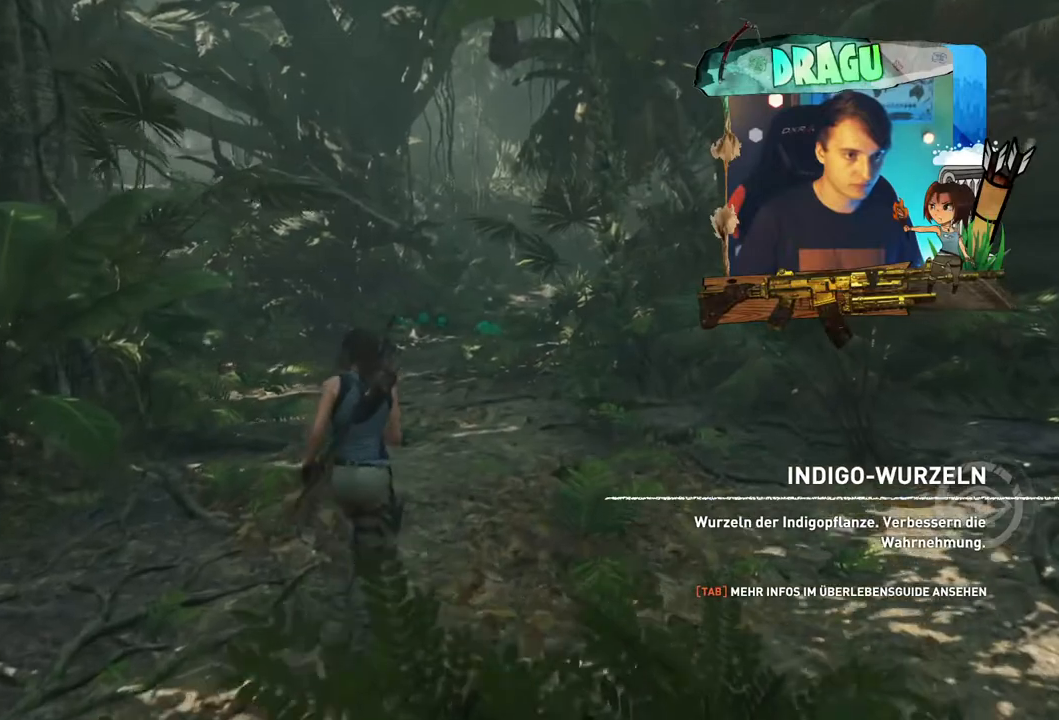
{"keys": ["d", "shift", "w"], "mouse": [], "events": []}
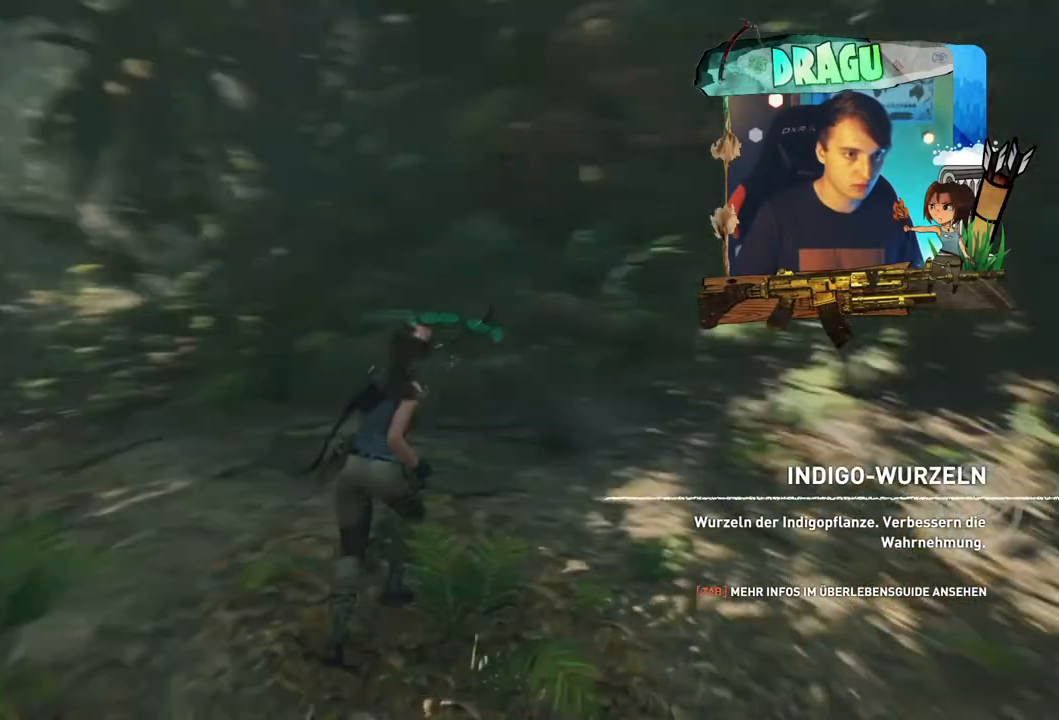
{"keys": ["shift", "w"], "mouse": [], "events": [[433, "d", "up"]]}
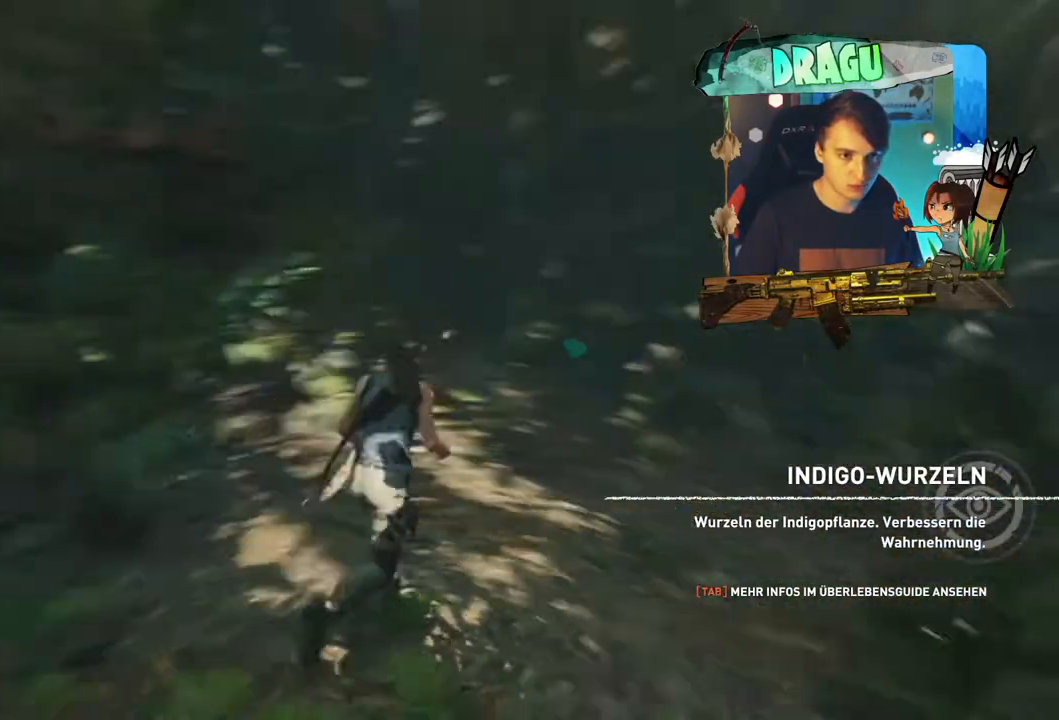
{"keys": ["shift", "w"], "mouse": [], "events": []}
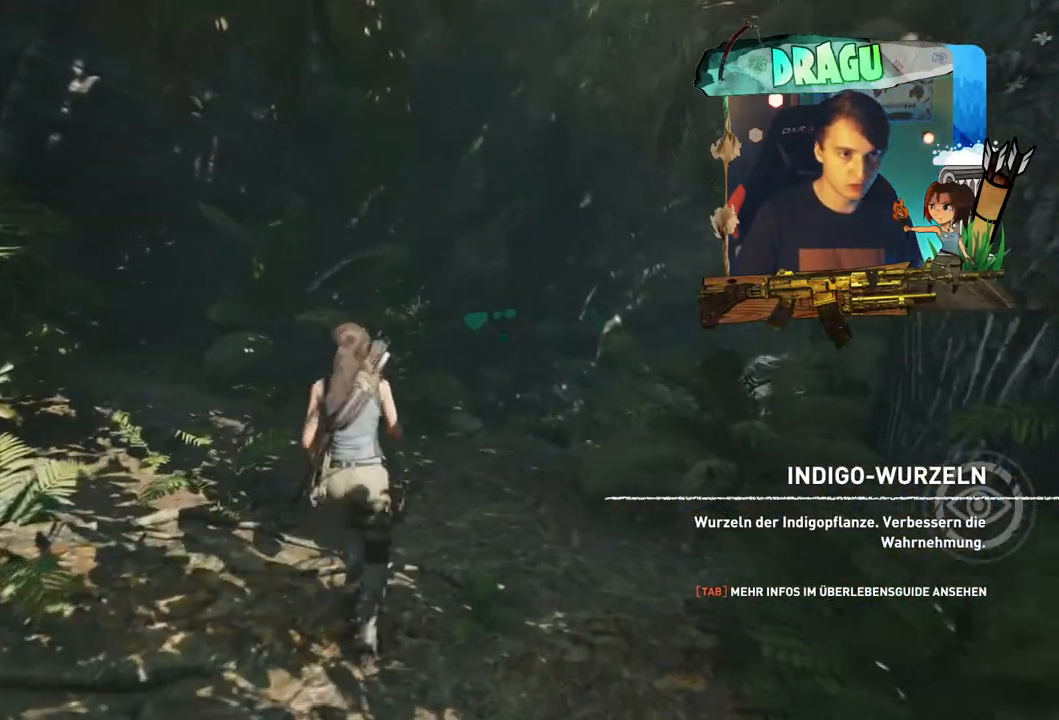
{"keys": ["shift", "w"], "mouse": [], "events": []}
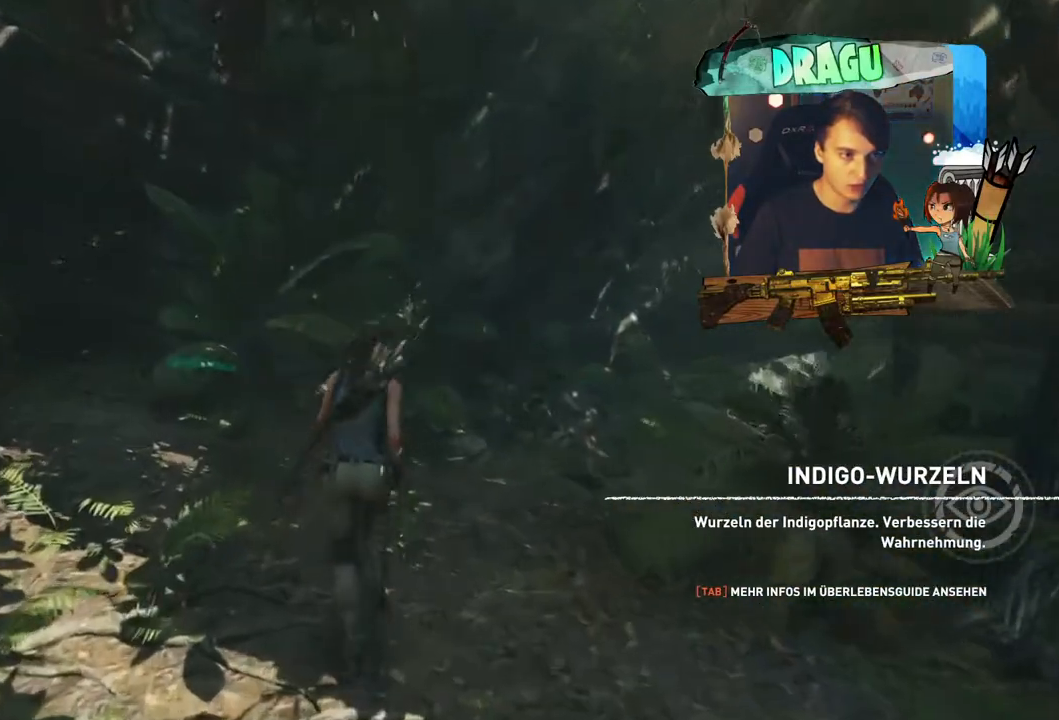
{"keys": ["a", "shift", "w"], "mouse": [], "events": [[384, "d", "down"], [484, "a", "down"], [484, "d", "up"]]}
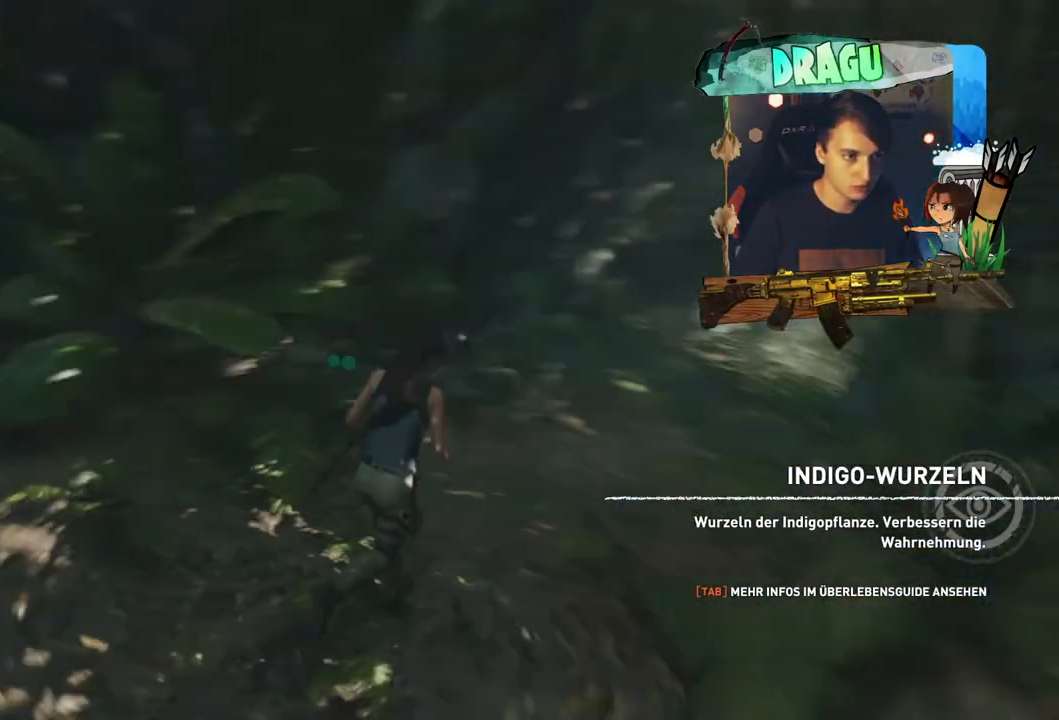
{"keys": ["shift", "w"], "mouse": [], "events": [[450, "a", "up"]]}
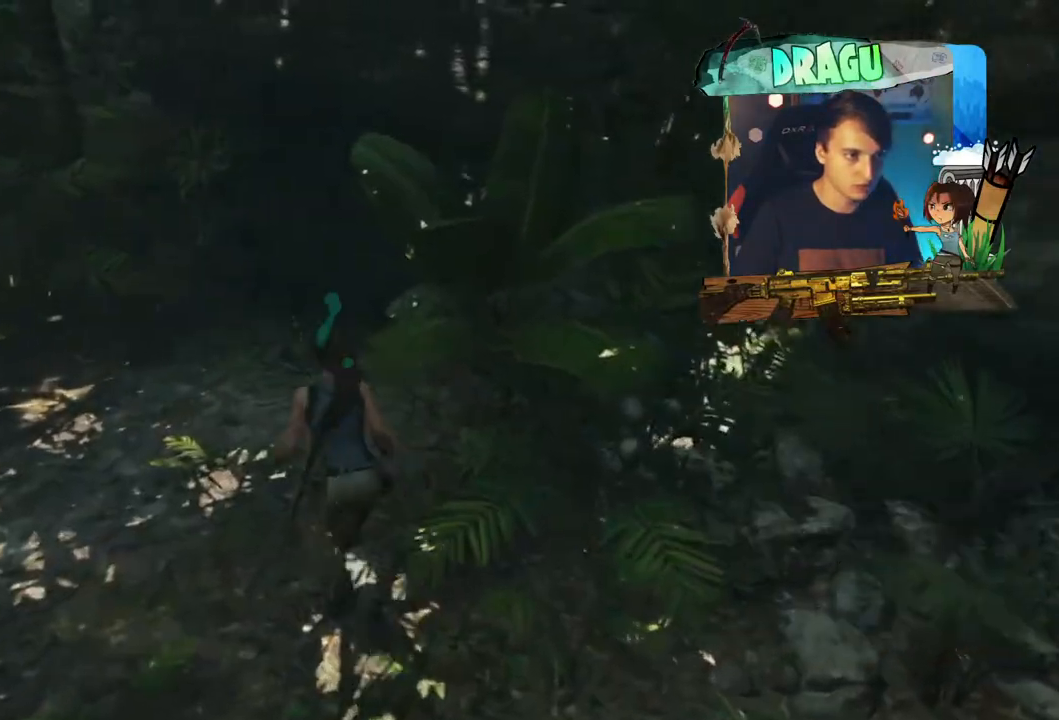
{"keys": ["a", "shift", "w"], "mouse": [], "events": [[451, "a", "down"]]}
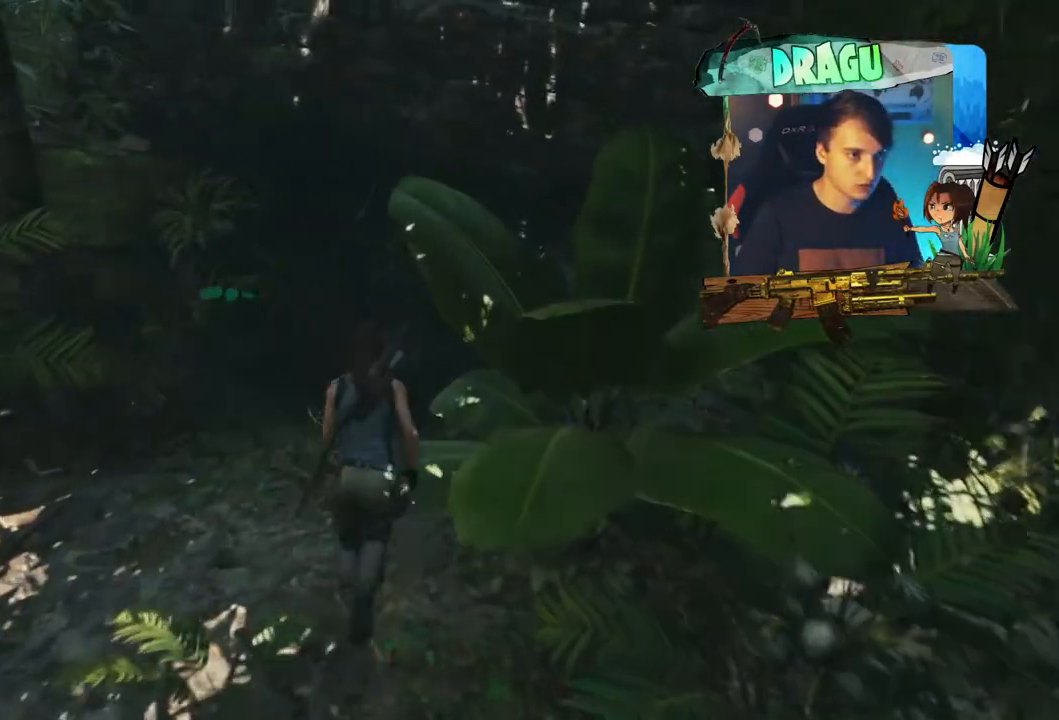
{"keys": ["d", "shift", "w"], "mouse": [], "events": [[150, "a", "up"], [267, "d", "down"]]}
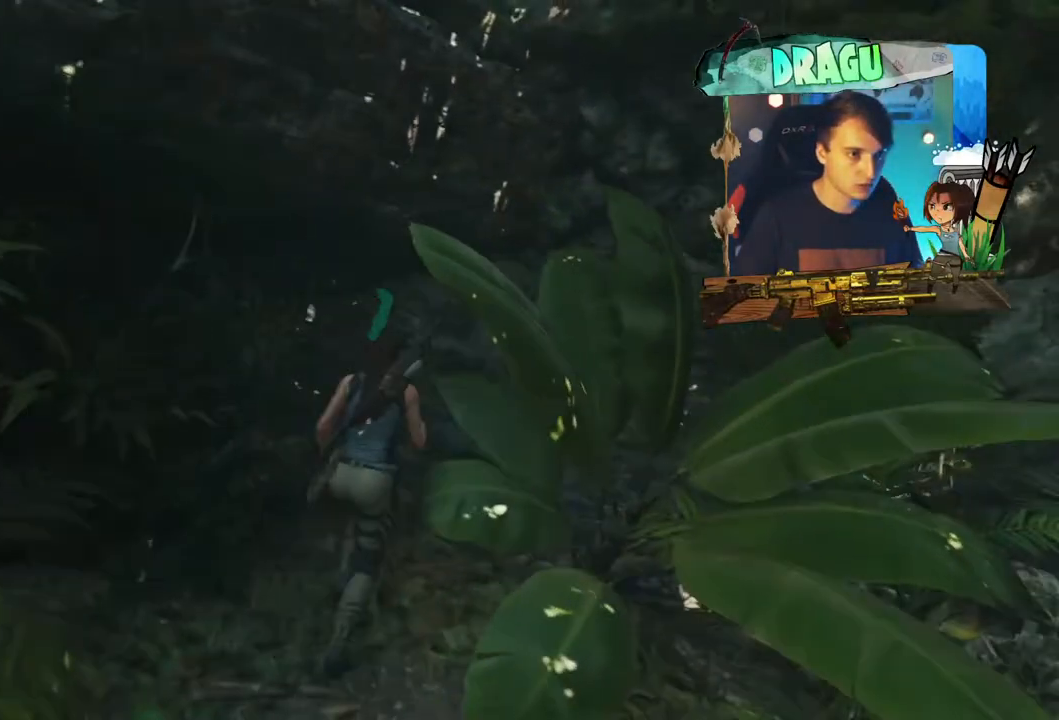
{"keys": ["d", "shift", "w"], "mouse": [], "events": []}
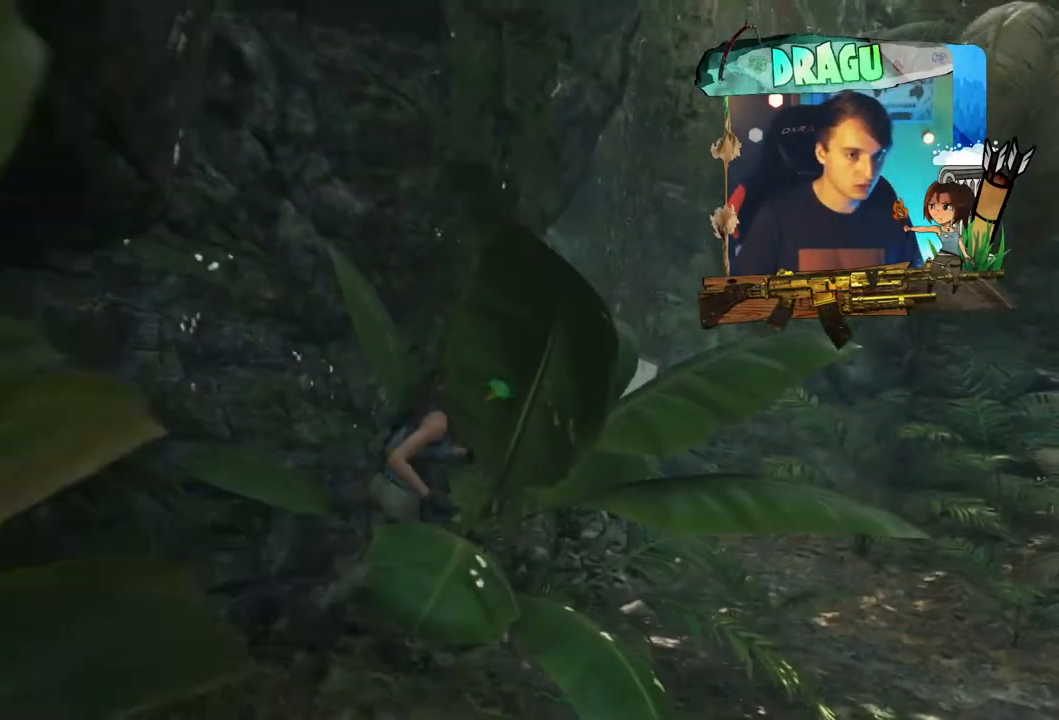
{"keys": ["d", "shift", "w"], "mouse": [], "events": []}
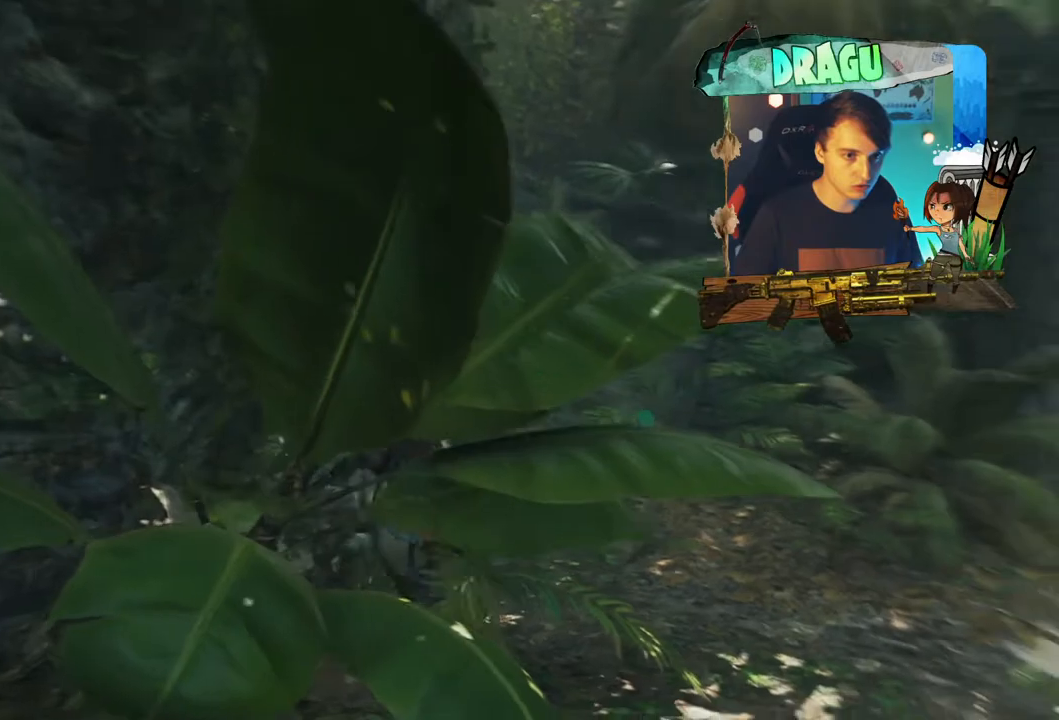
{"keys": ["shift", "w"], "mouse": [], "events": [[217, "d", "up"]]}
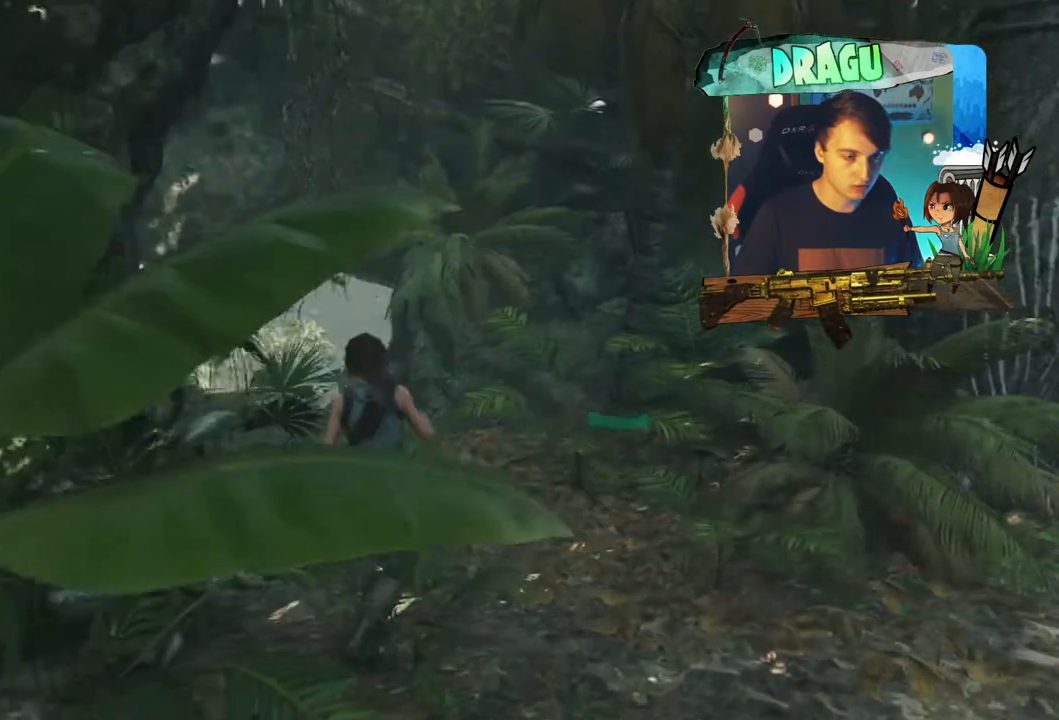
{"keys": ["shift", "w"], "mouse": [], "events": []}
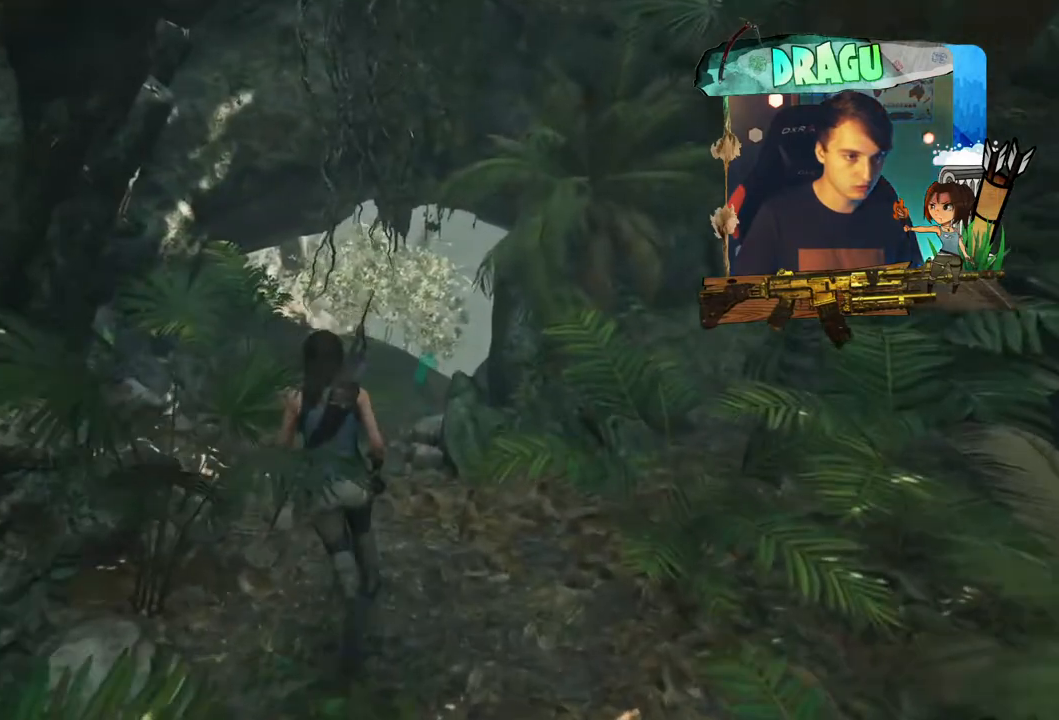
{"keys": ["shift", "w"], "mouse": [], "events": []}
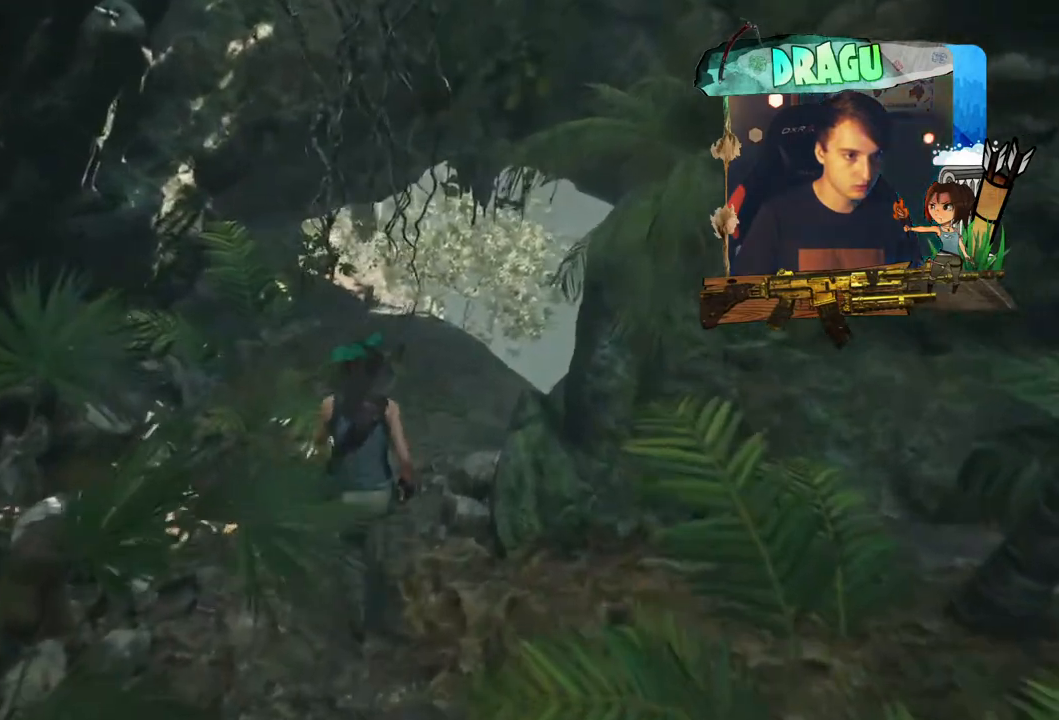
{"keys": ["w"], "mouse": [], "events": [[467, "shift", "up"]]}
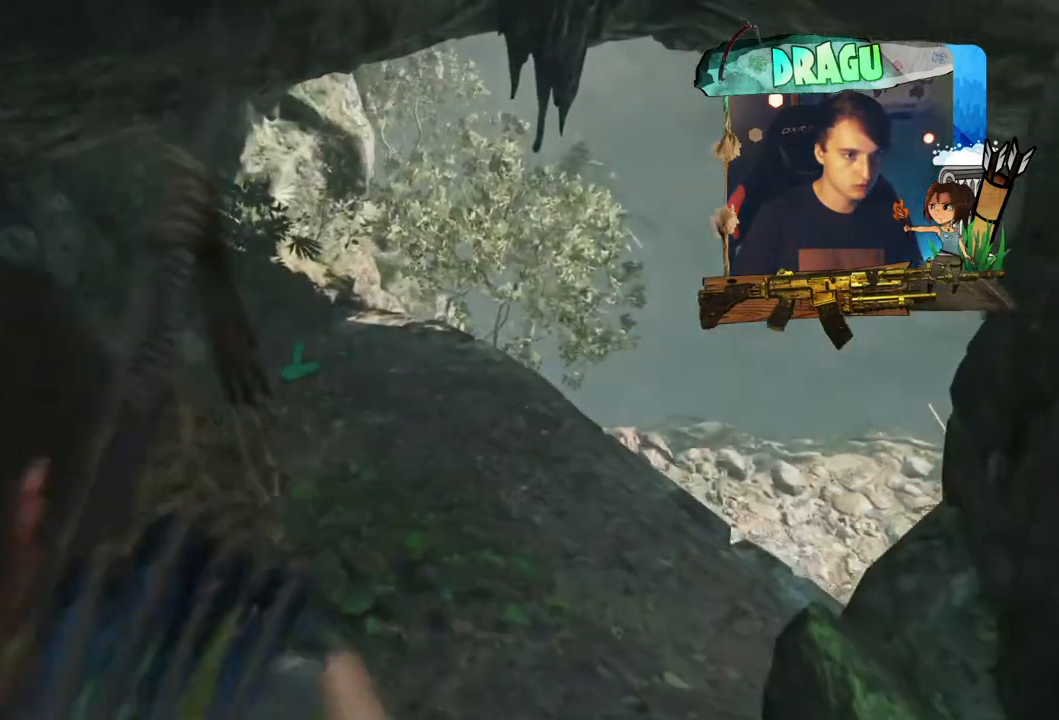
{"keys": ["w"], "mouse": [], "events": [[100, "w", "up"], [484, "w", "down"]]}
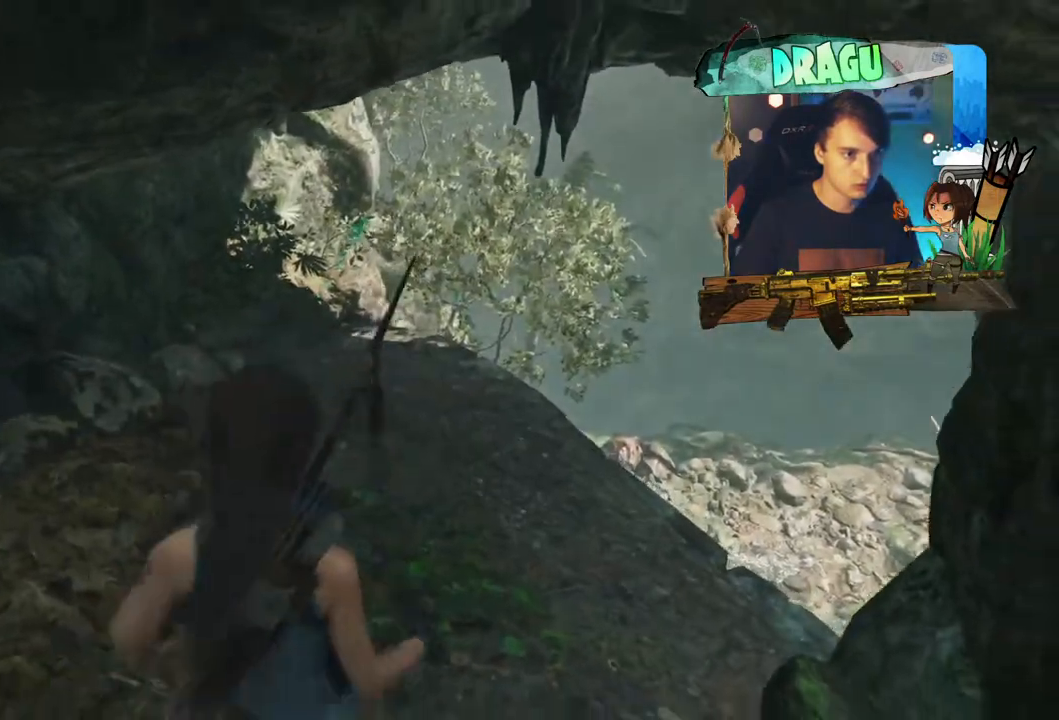
{"keys": ["w"], "mouse": [], "events": []}
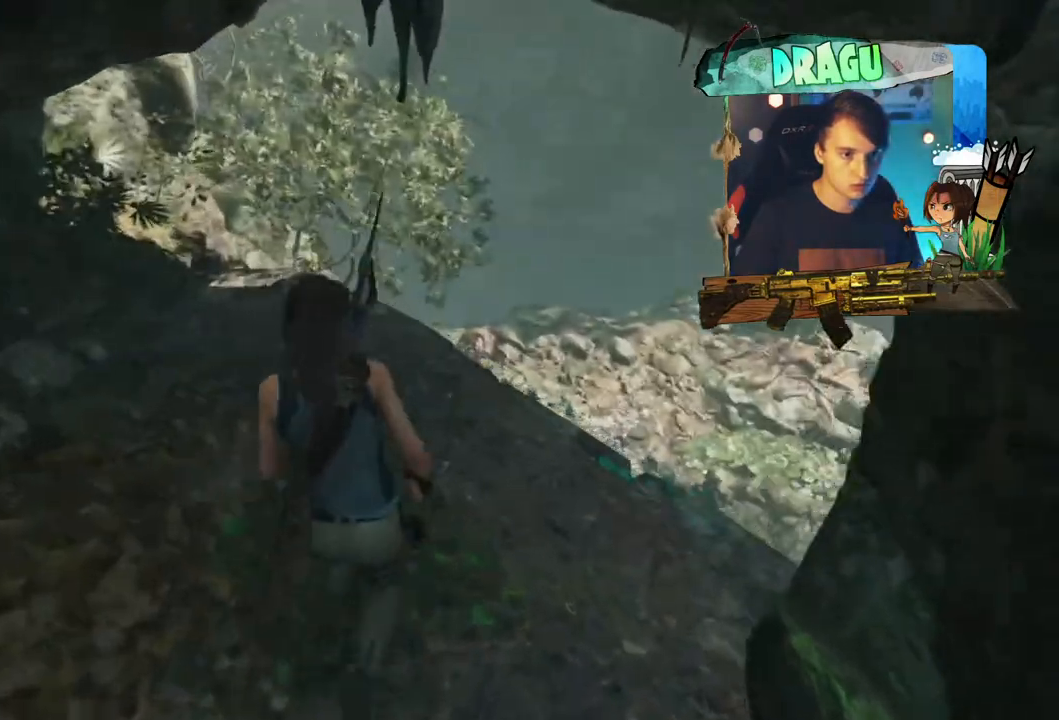
{"keys": ["w"], "mouse": [], "events": []}
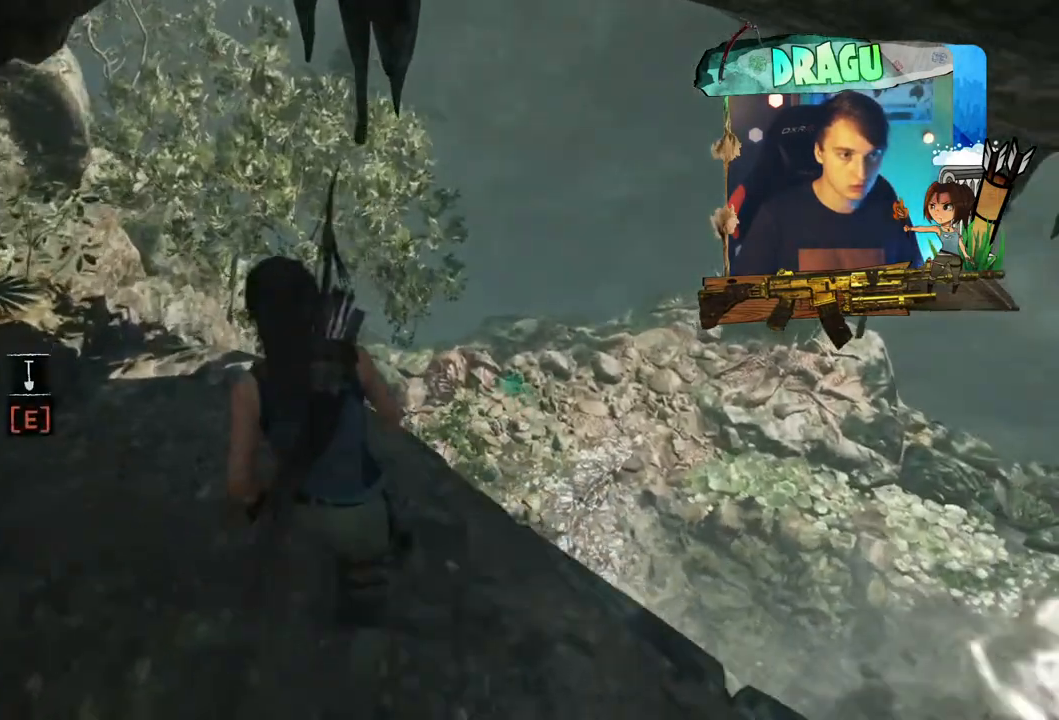
{"keys": [], "mouse": [], "events": [[67, "w", "up"]]}
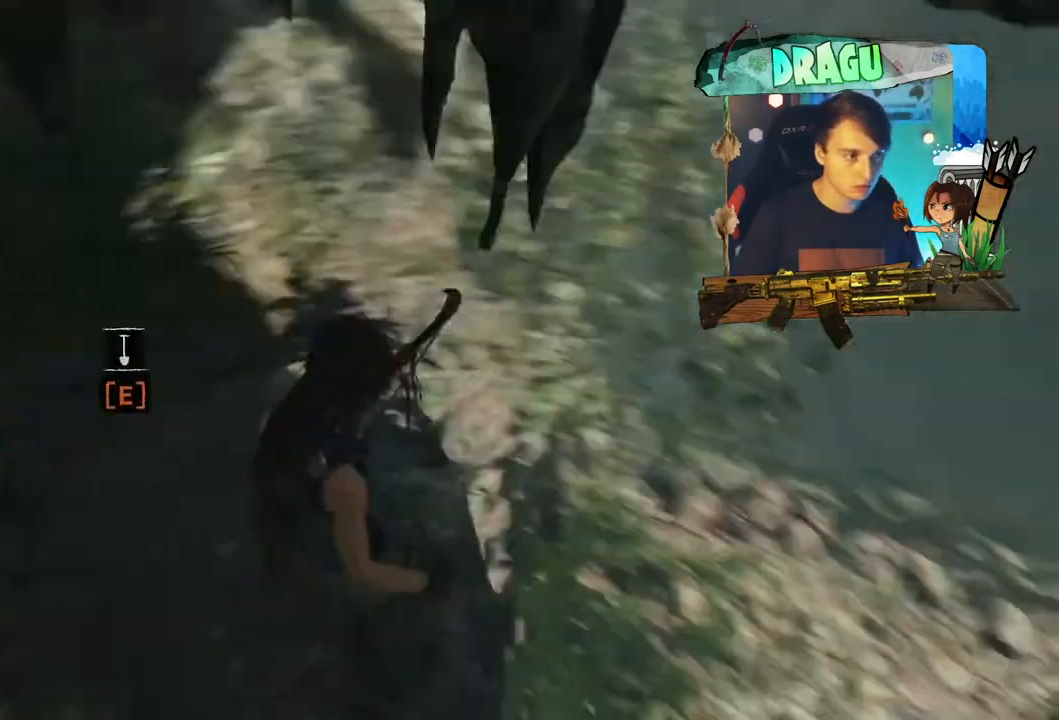
{"keys": ["e"], "mouse": [], "events": [[17, "a", "down"], [100, "w", "down"], [401, "a", "up"], [401, "e", "down"], [451, "w", "up"]]}
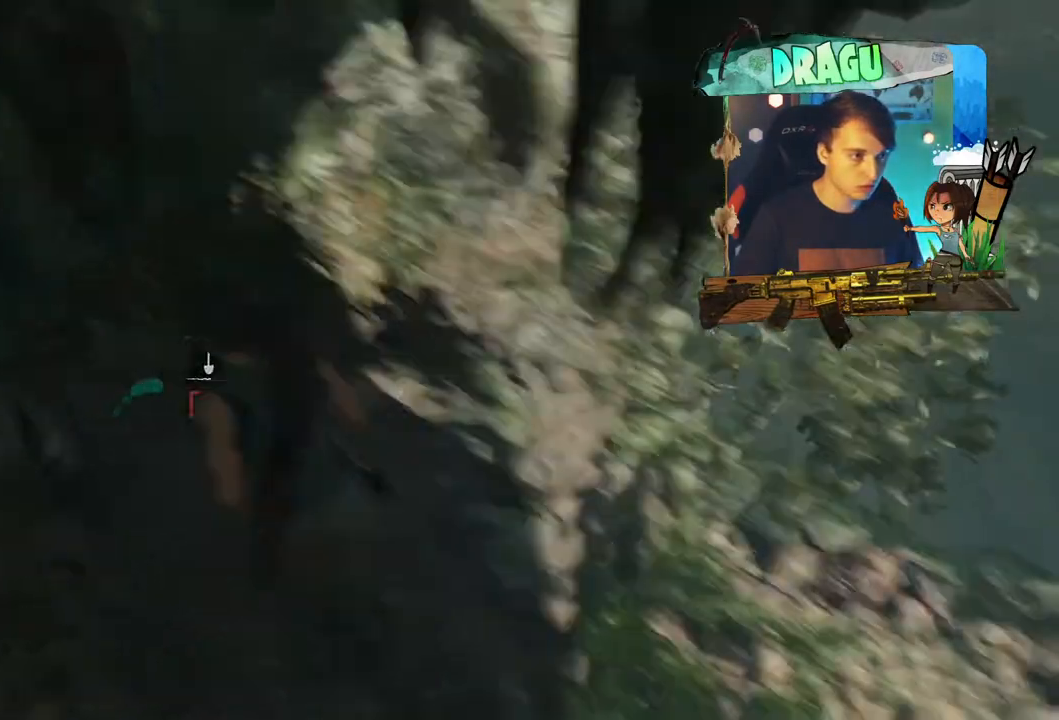
{"keys": ["e"], "mouse": [], "events": []}
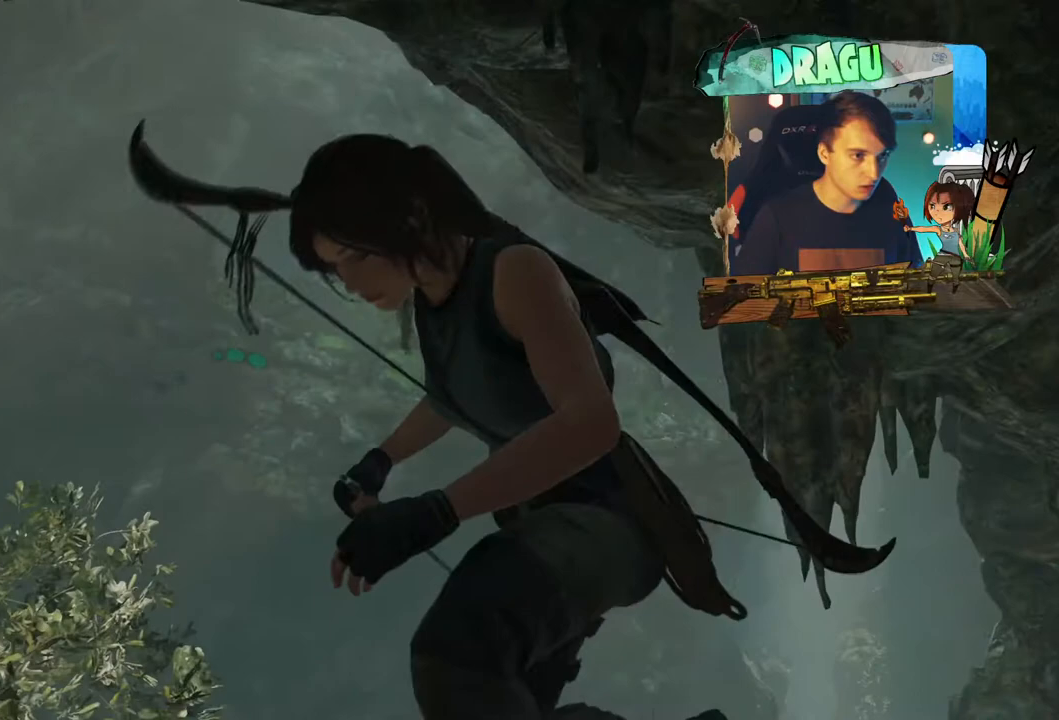
{"keys": [], "mouse": [], "events": [[201, "e", "up"]]}
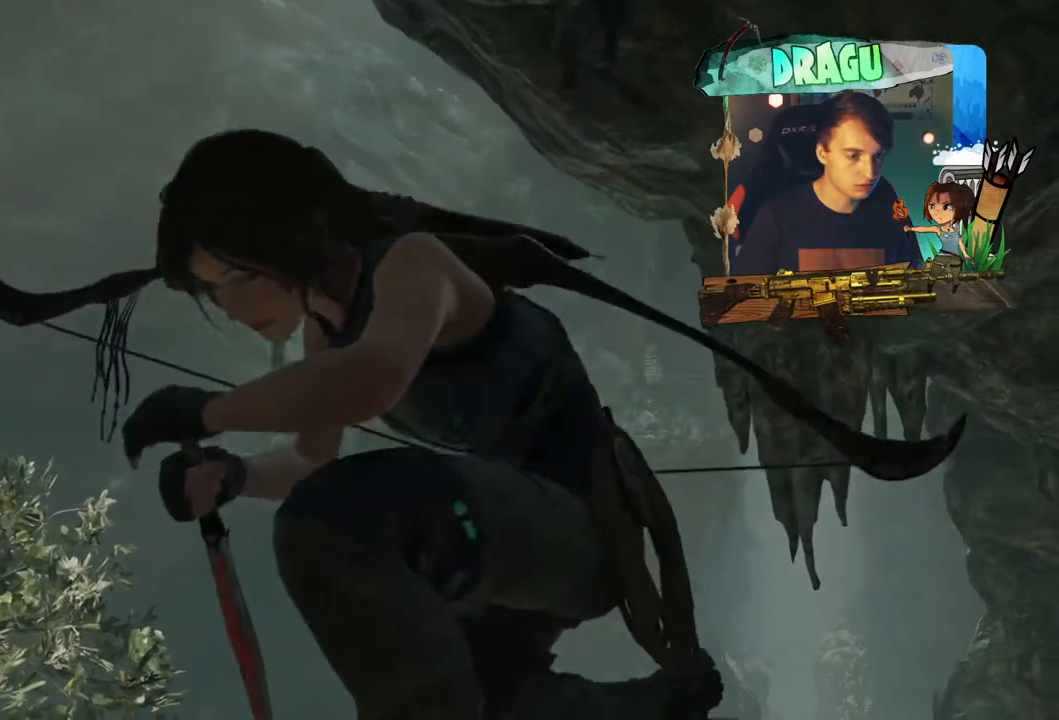
{"keys": [], "mouse": [], "events": []}